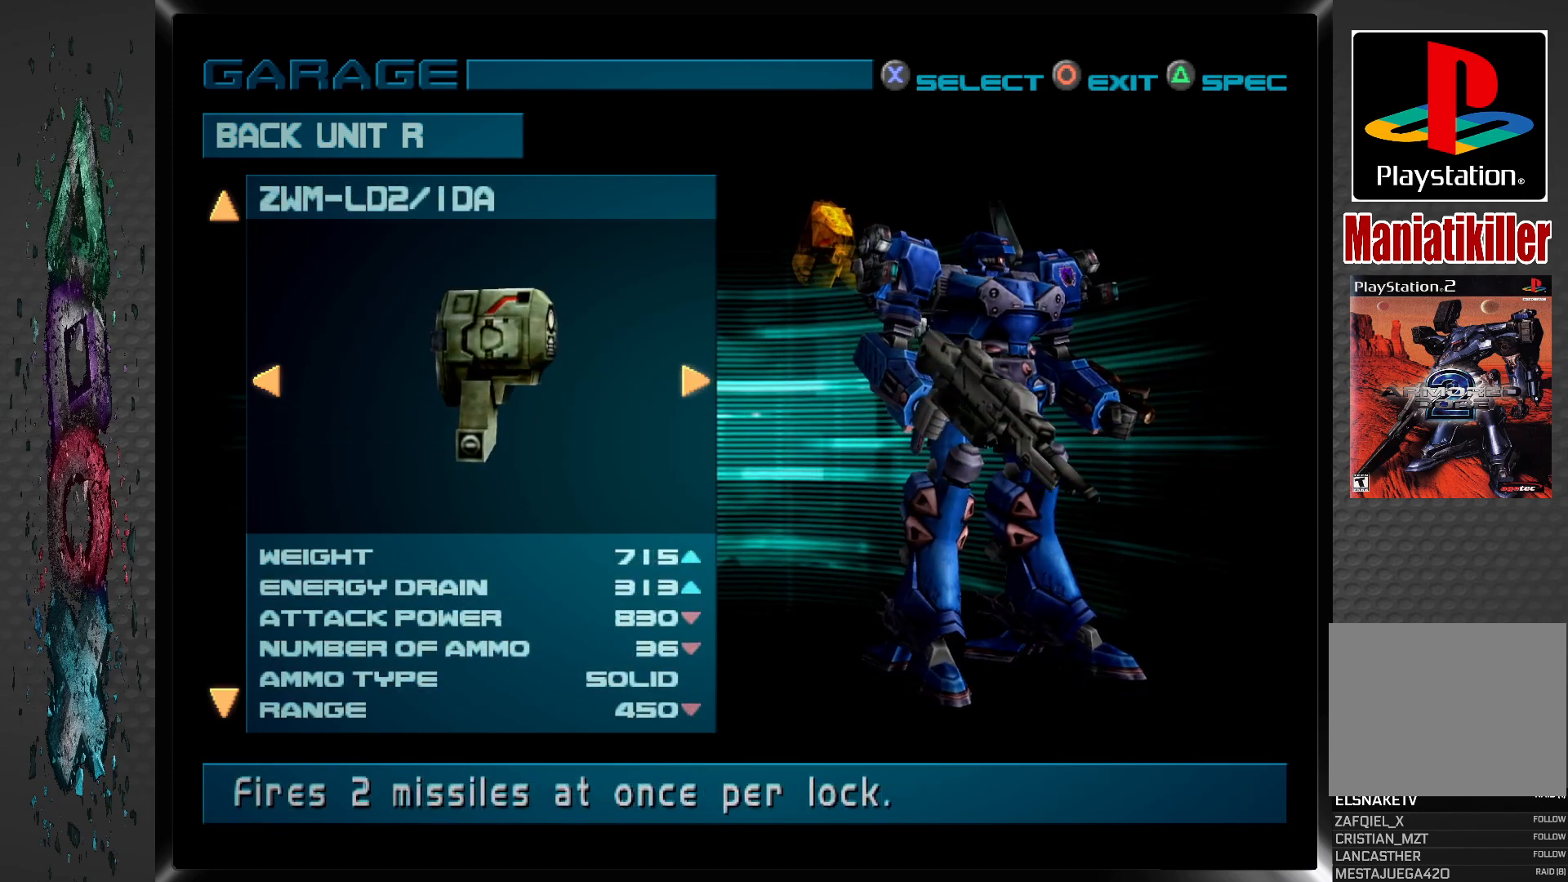
Gameplay with a controller (PlayStation layout); each line is a JSON object with the inputs held at the frame after it. "events" lists button and stick changes between this image and that frame as [ms after this image, input, new state], when the widget could be followed in between.
{"buttons": [], "left_stick": "center", "right_stick": "center", "events": [[100, "CROSS", "up"]]}
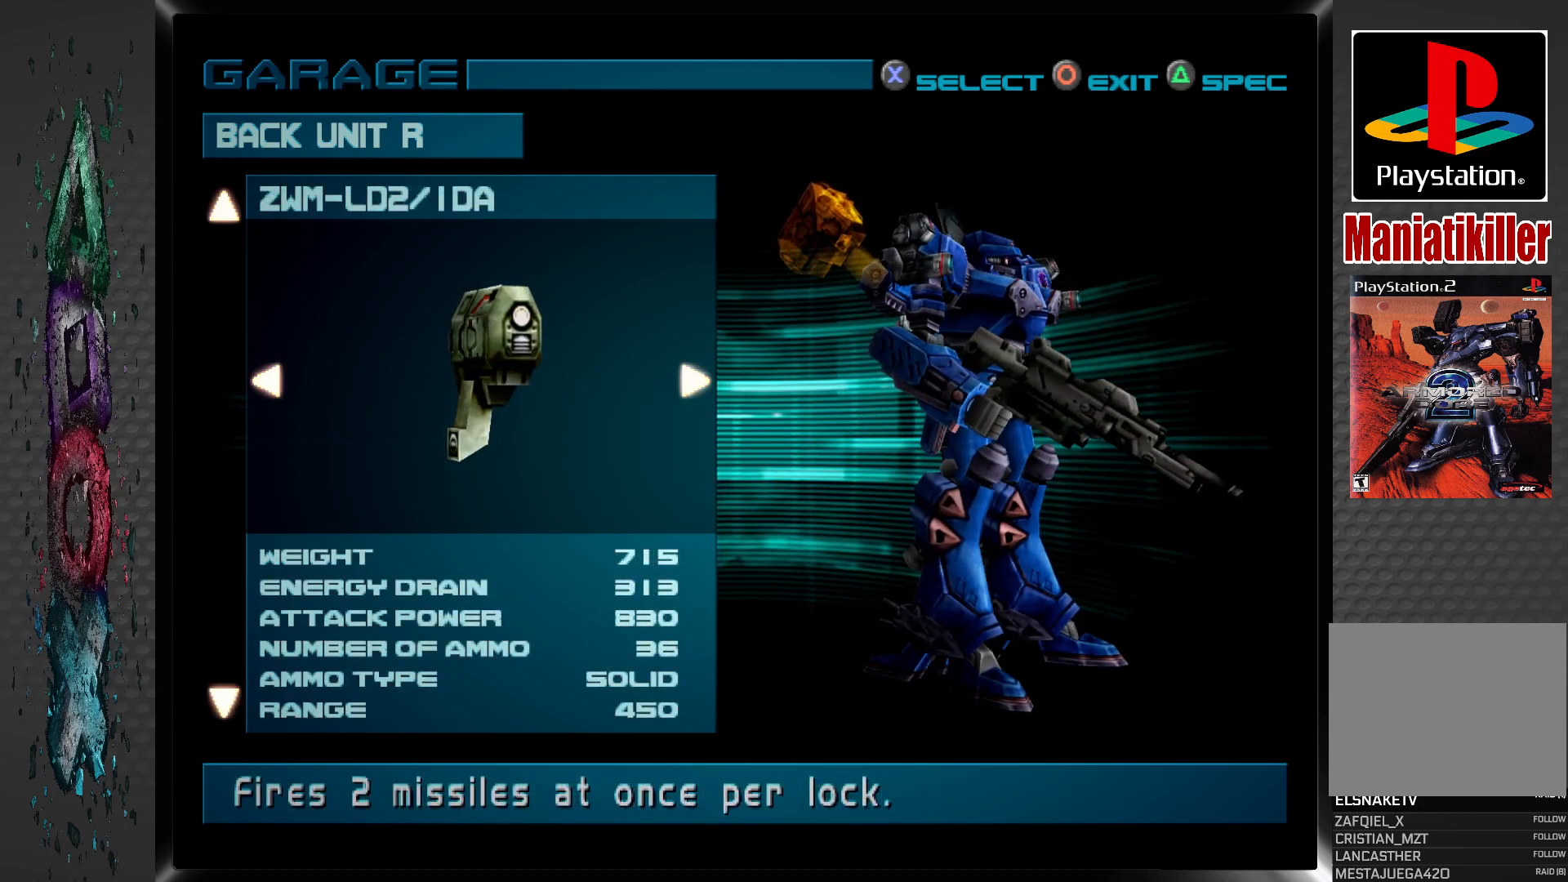
{"buttons": [], "left_stick": "center", "right_stick": "center", "events": [[17, "CIRCLE", "down"], [183, "CIRCLE", "up"]]}
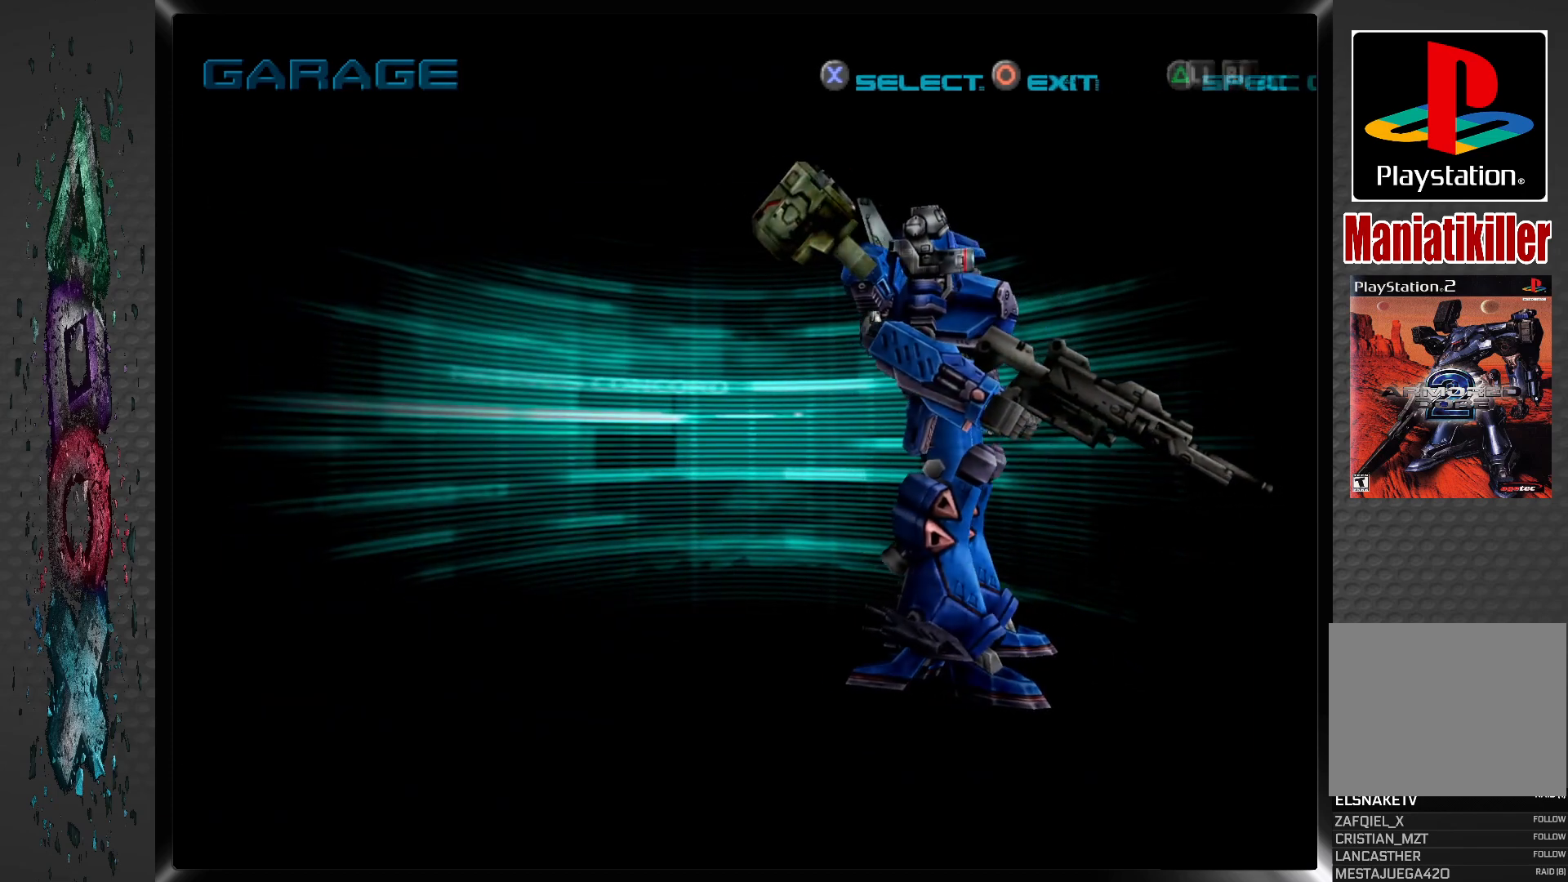
{"buttons": ["CIRCLE"], "left_stick": "center", "right_stick": "center", "events": [[117, "CIRCLE", "down"], [233, "CIRCLE", "up"], [450, "CIRCLE", "down"]]}
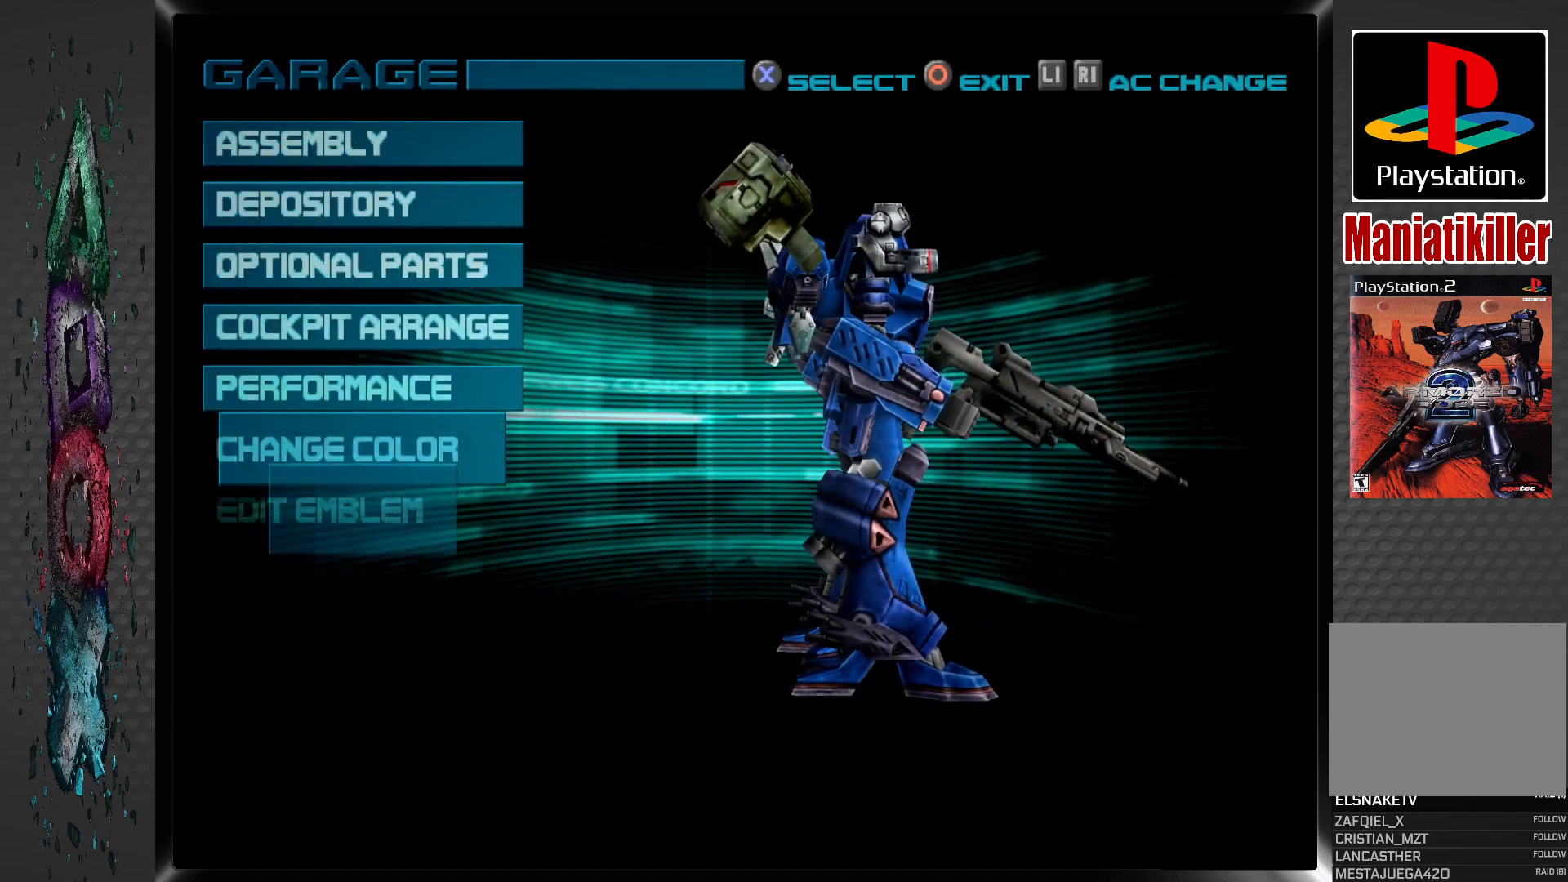
{"buttons": [], "left_stick": "center", "right_stick": "center", "events": [[83, "CIRCLE", "up"], [317, "CIRCLE", "down"], [450, "CIRCLE", "up"]]}
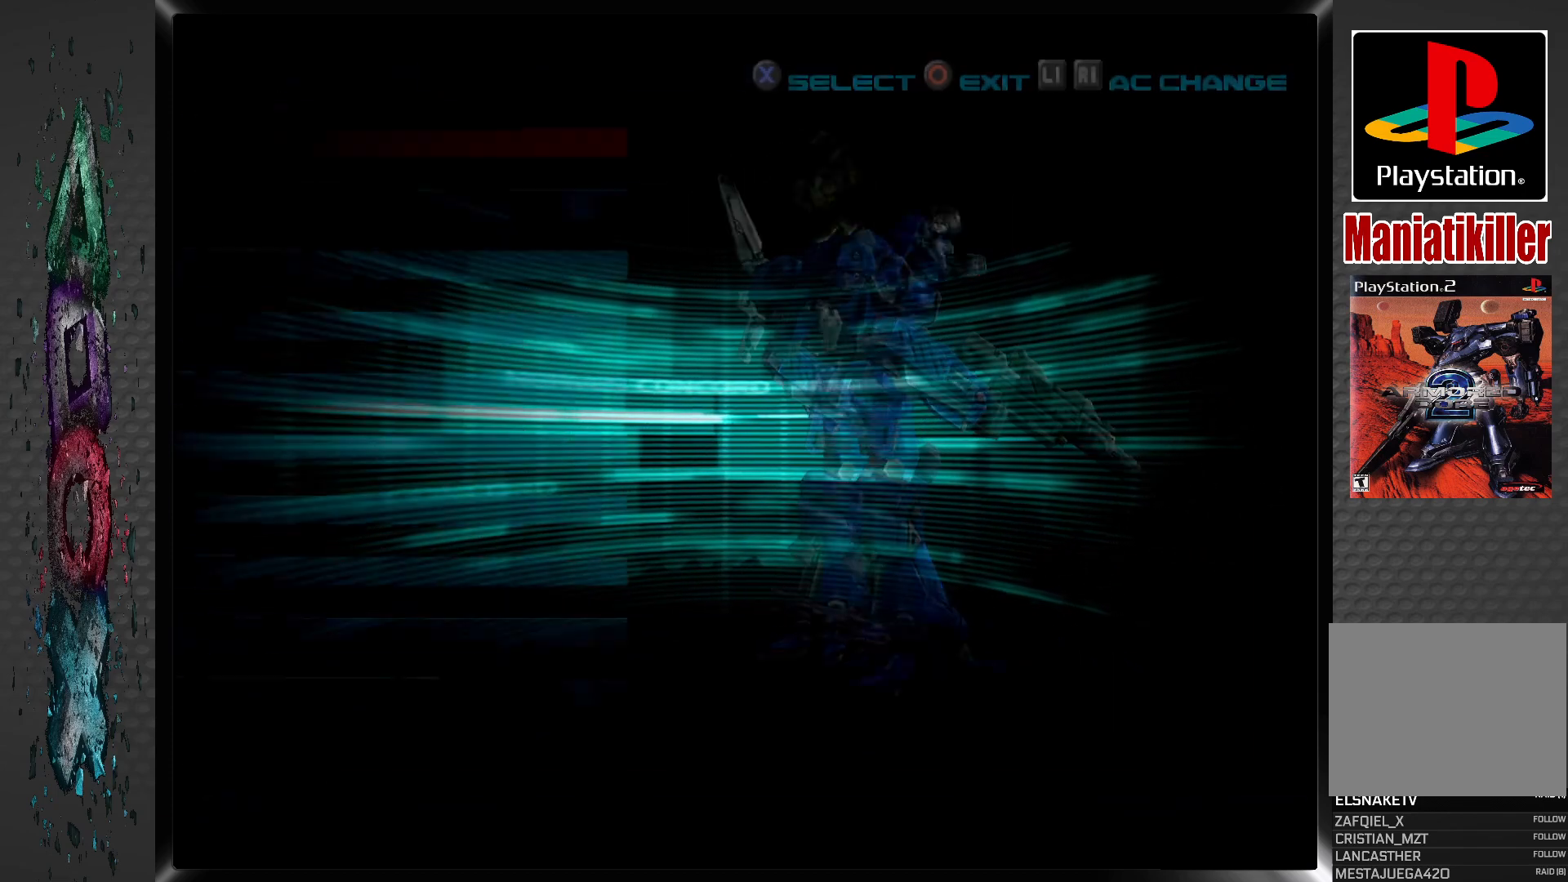
{"buttons": [], "left_stick": "center", "right_stick": "center", "events": []}
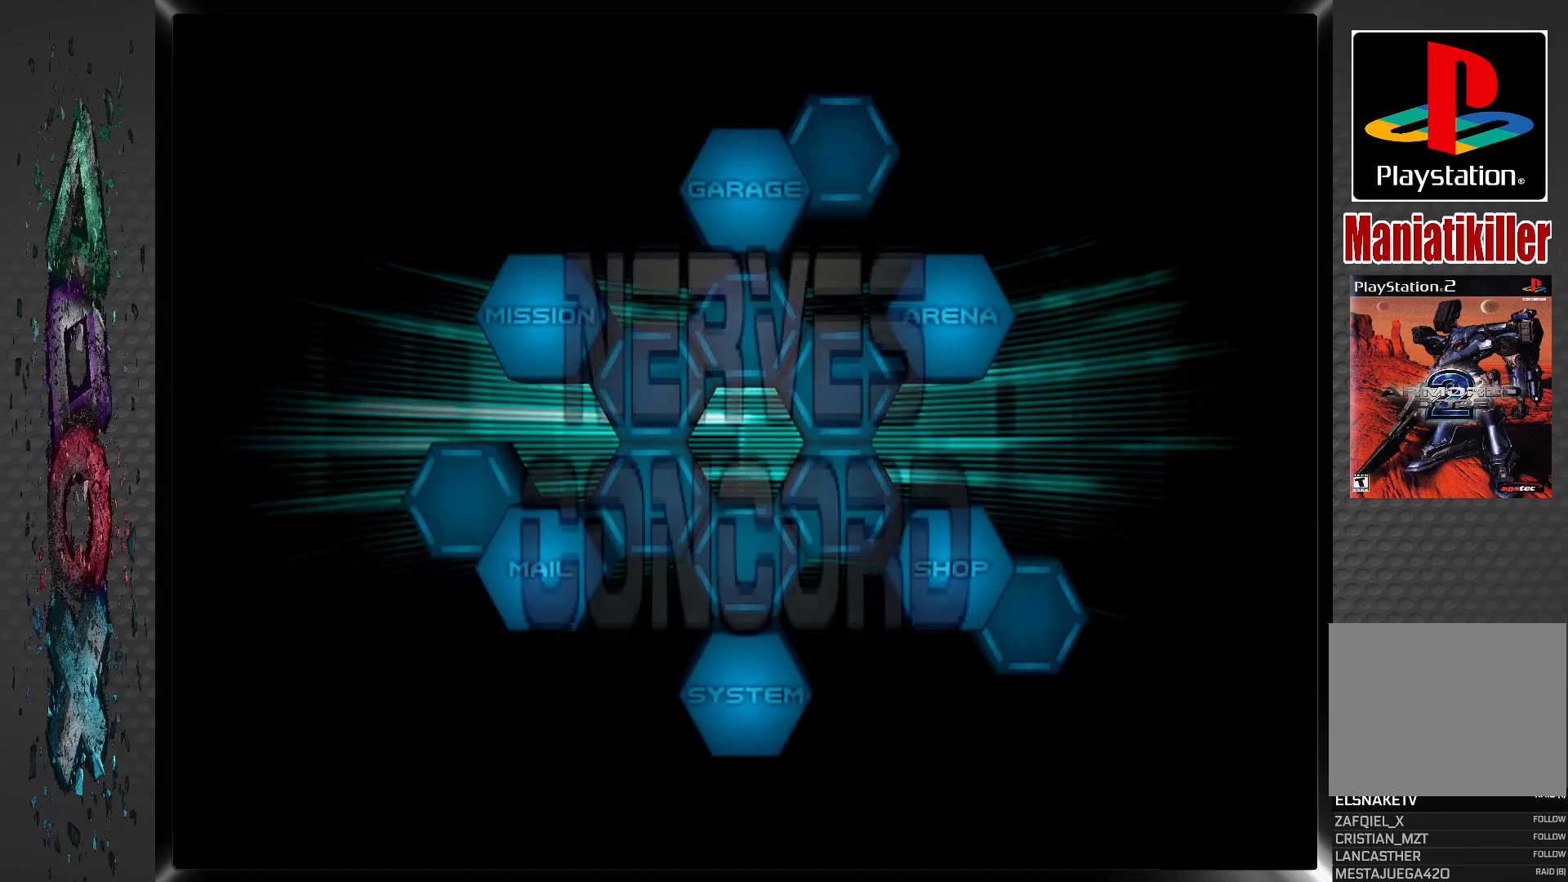
{"buttons": ["DPAD_LEFT"], "left_stick": "center", "right_stick": "center", "events": [[167, "DPAD_LEFT", "down"], [283, "DPAD_LEFT", "up"], [417, "DPAD_LEFT", "down"]]}
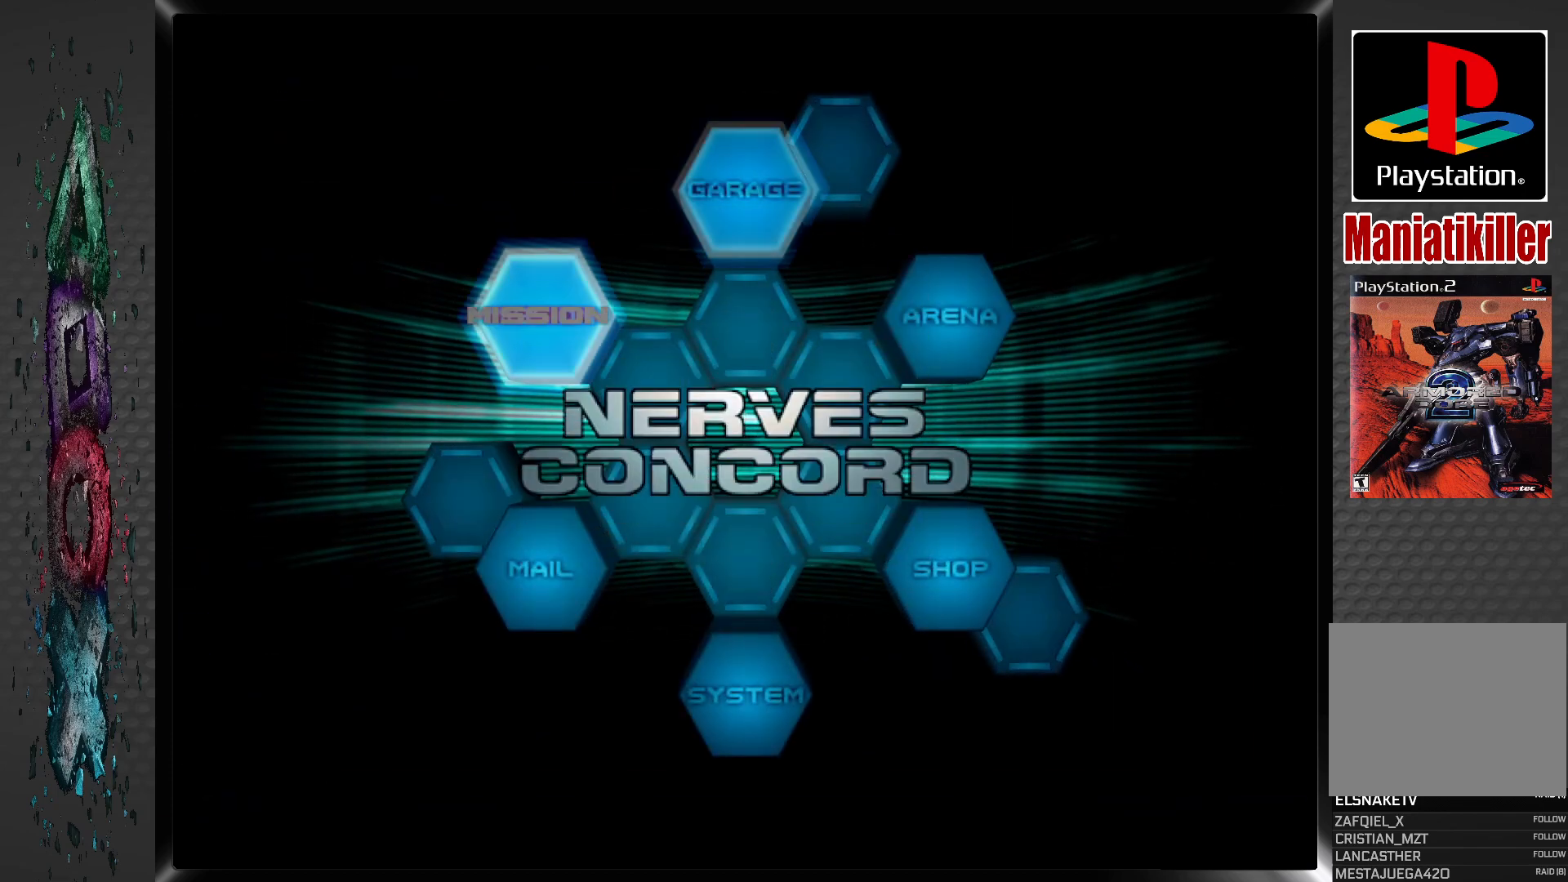
{"buttons": [], "left_stick": "center", "right_stick": "center", "events": [[50, "DPAD_LEFT", "up"], [133, "DPAD_LEFT", "down"], [250, "DPAD_LEFT", "up"]]}
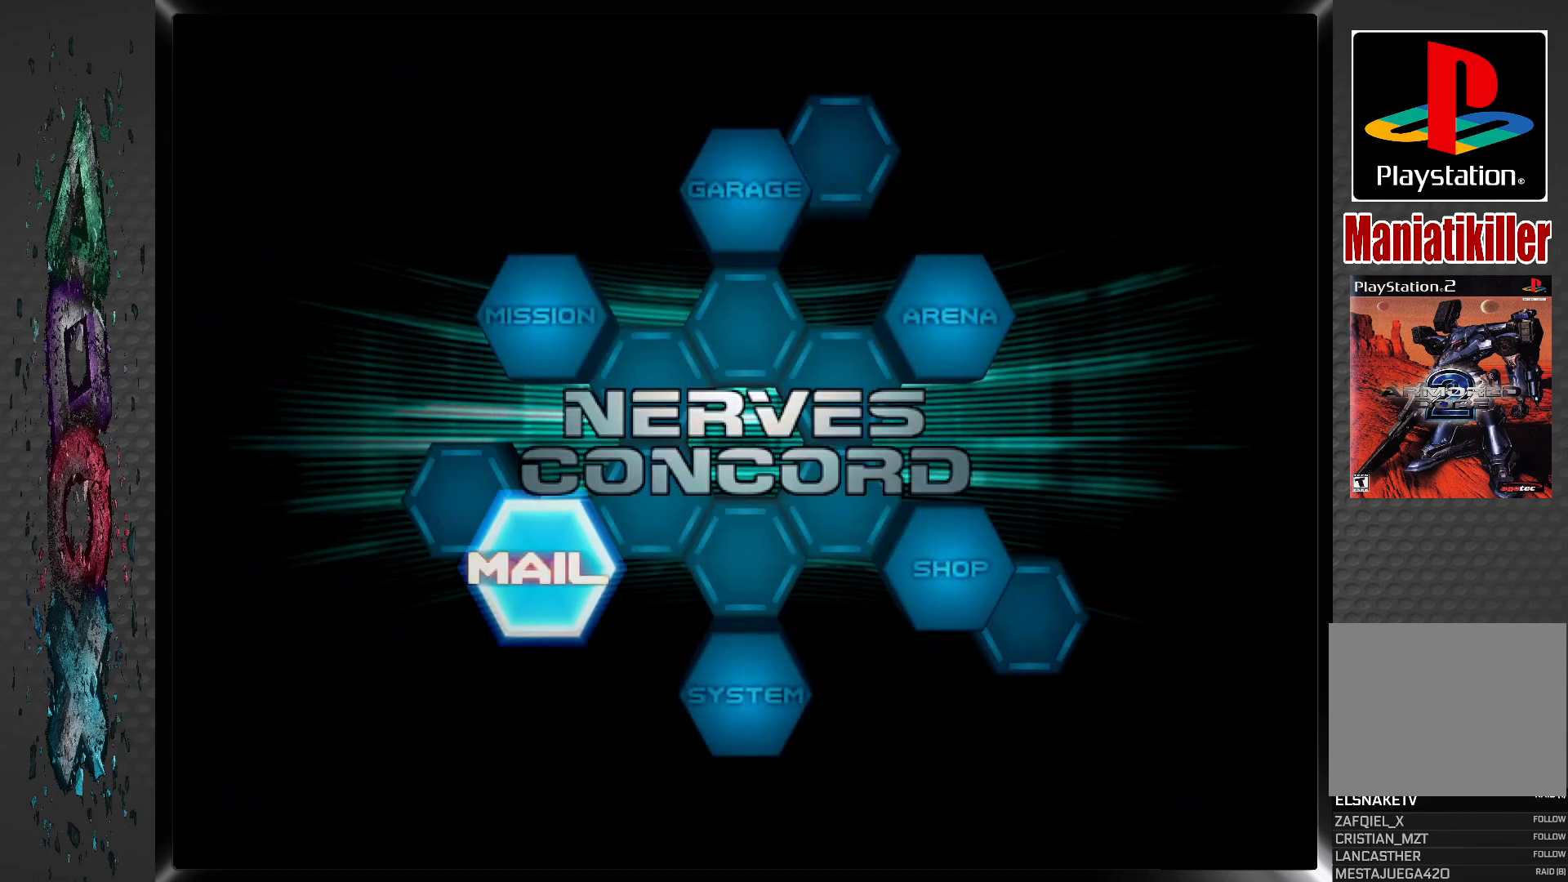
{"buttons": [], "left_stick": "center", "right_stick": "center", "events": [[17, "DPAD_RIGHT", "down"], [133, "DPAD_RIGHT", "up"], [183, "CROSS", "down"], [333, "CROSS", "up"]]}
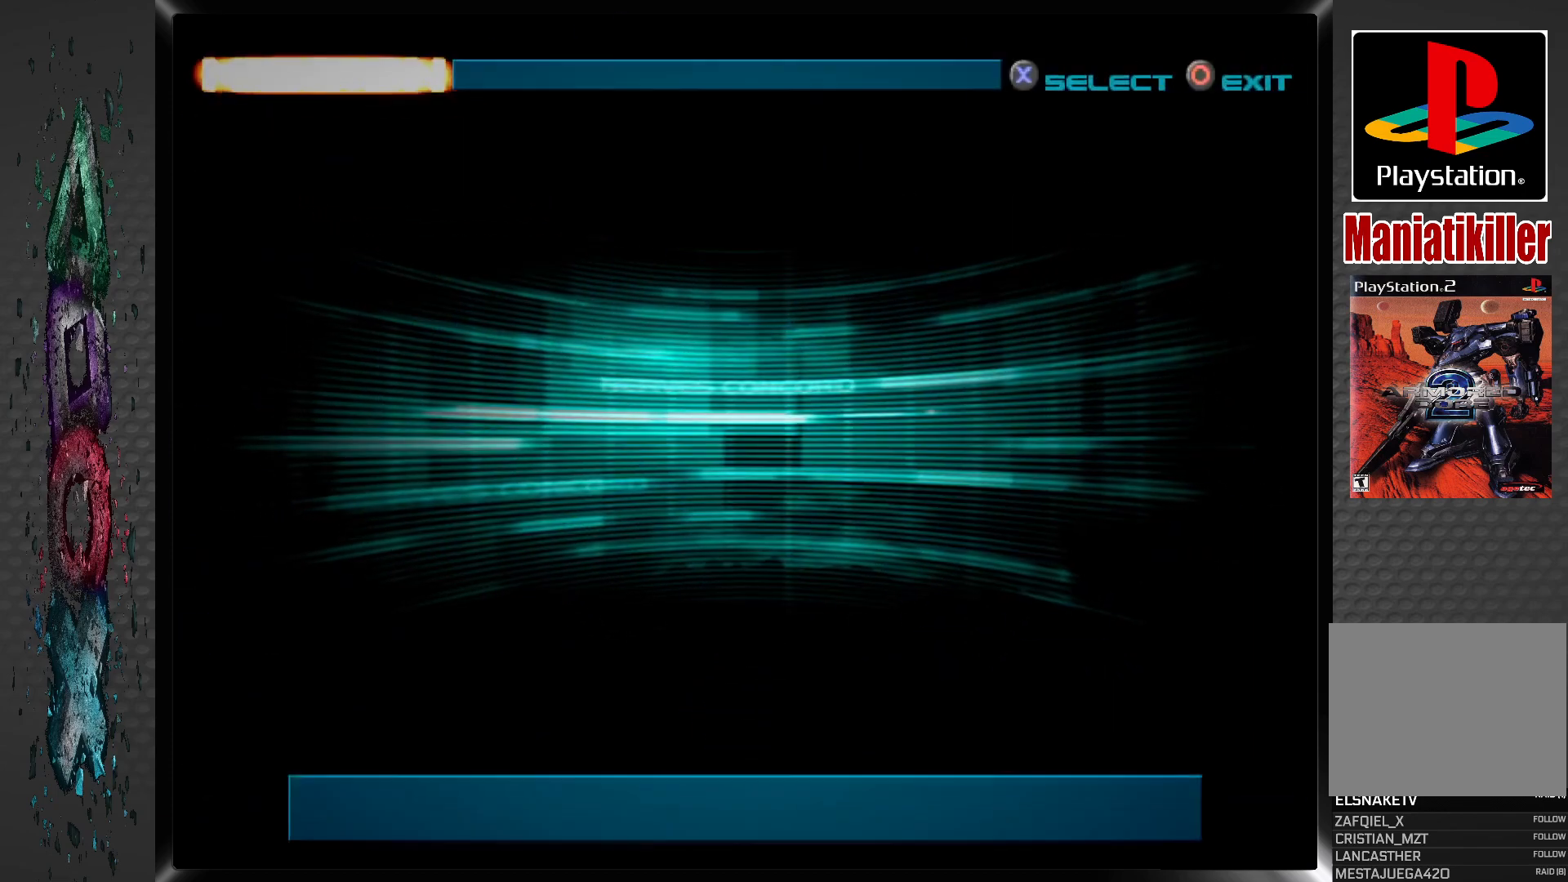
{"buttons": [], "left_stick": "center", "right_stick": "center", "events": []}
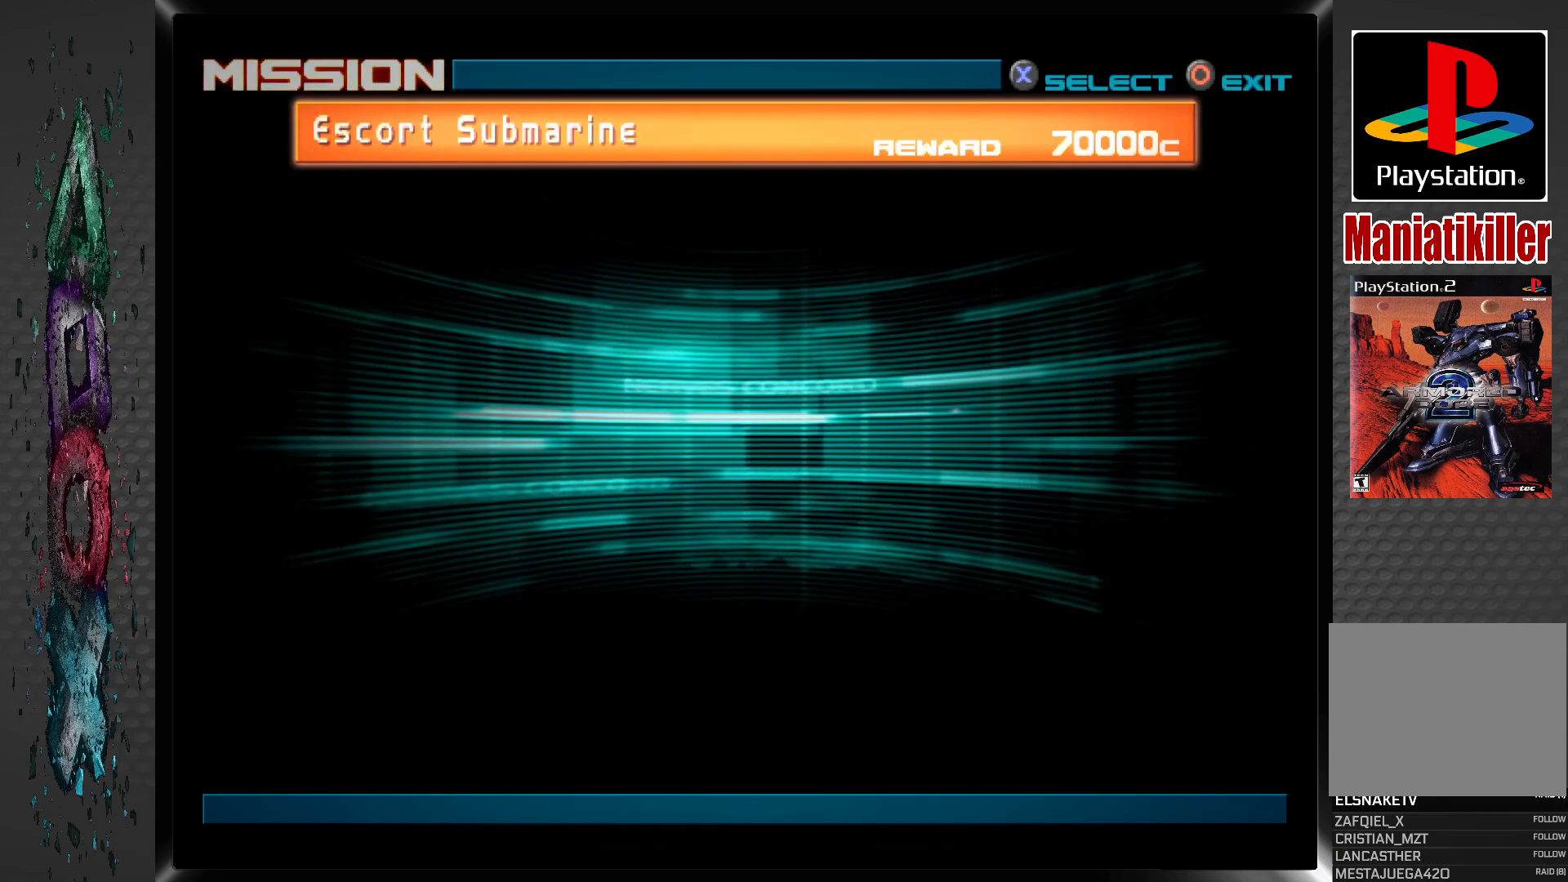
{"buttons": ["CROSS"], "left_stick": "center", "right_stick": "center", "events": [[133, "CROSS", "down"], [250, "CROSS", "up"], [317, "CROSS", "down"], [433, "CROSS", "up"], [500, "CROSS", "down"]]}
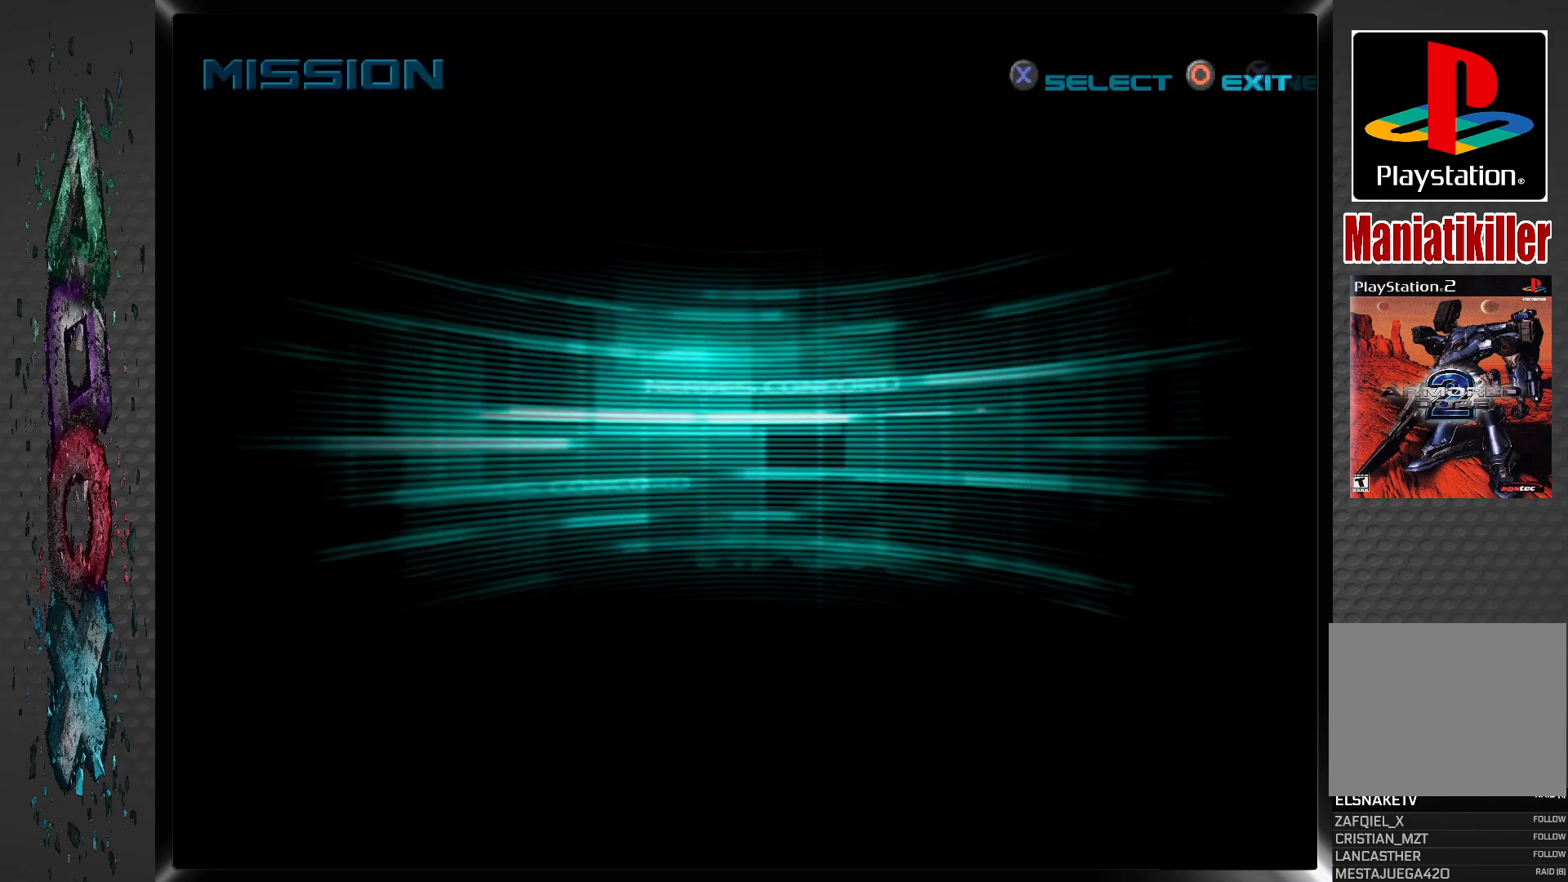
{"buttons": ["CROSS"], "left_stick": "center", "right_stick": "center", "events": [[100, "CROSS", "up"], [167, "CROSS", "down"], [267, "CROSS", "up"], [333, "CROSS", "down"], [417, "CROSS", "up"], [483, "CROSS", "down"]]}
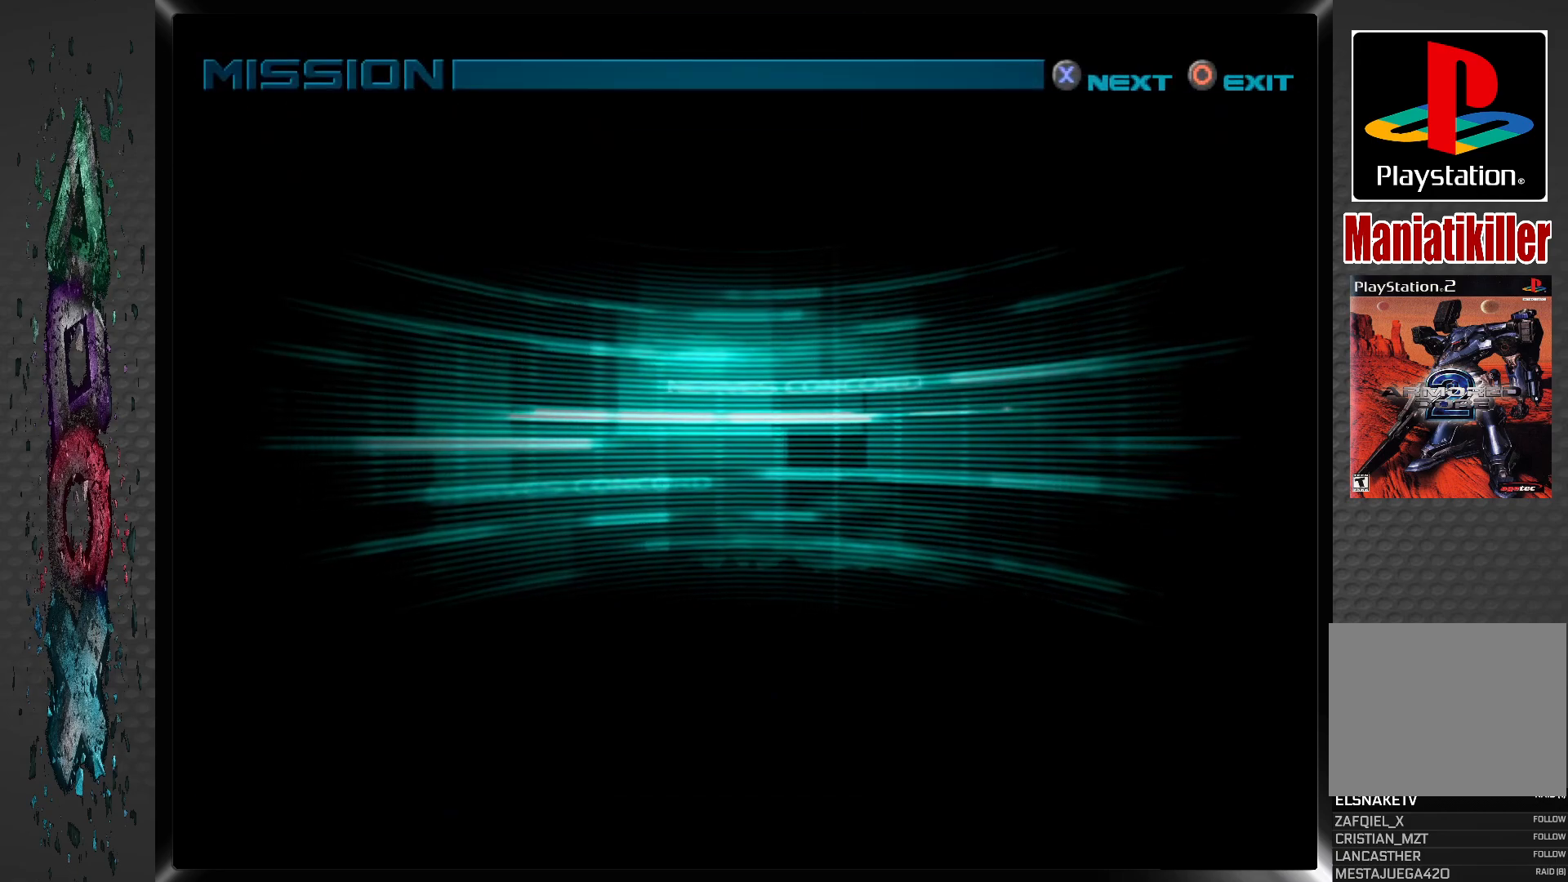
{"buttons": ["CROSS"], "left_stick": "center", "right_stick": "center", "events": [[83, "CROSS", "up"], [150, "CROSS", "down"], [233, "CROSS", "up"], [300, "CROSS", "down"], [383, "CROSS", "up"], [450, "CROSS", "down"]]}
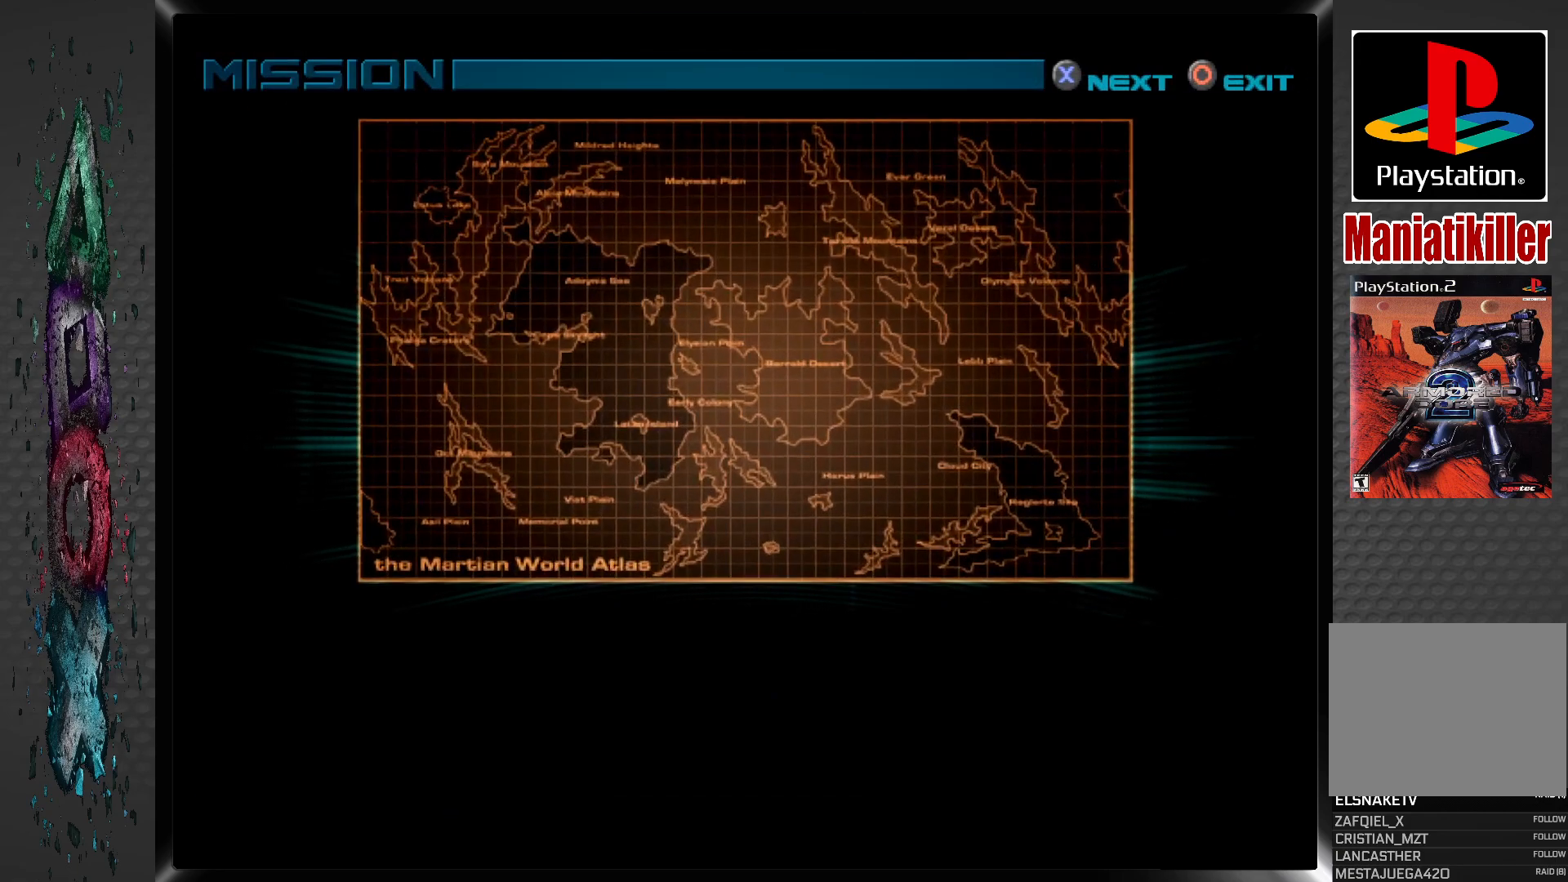
{"buttons": [], "left_stick": "center", "right_stick": "center", "events": [[33, "CROSS", "up"], [100, "CROSS", "down"], [167, "CROSS", "up"], [233, "CROSS", "down"], [317, "CROSS", "up"], [367, "CROSS", "down"], [450, "CROSS", "up"]]}
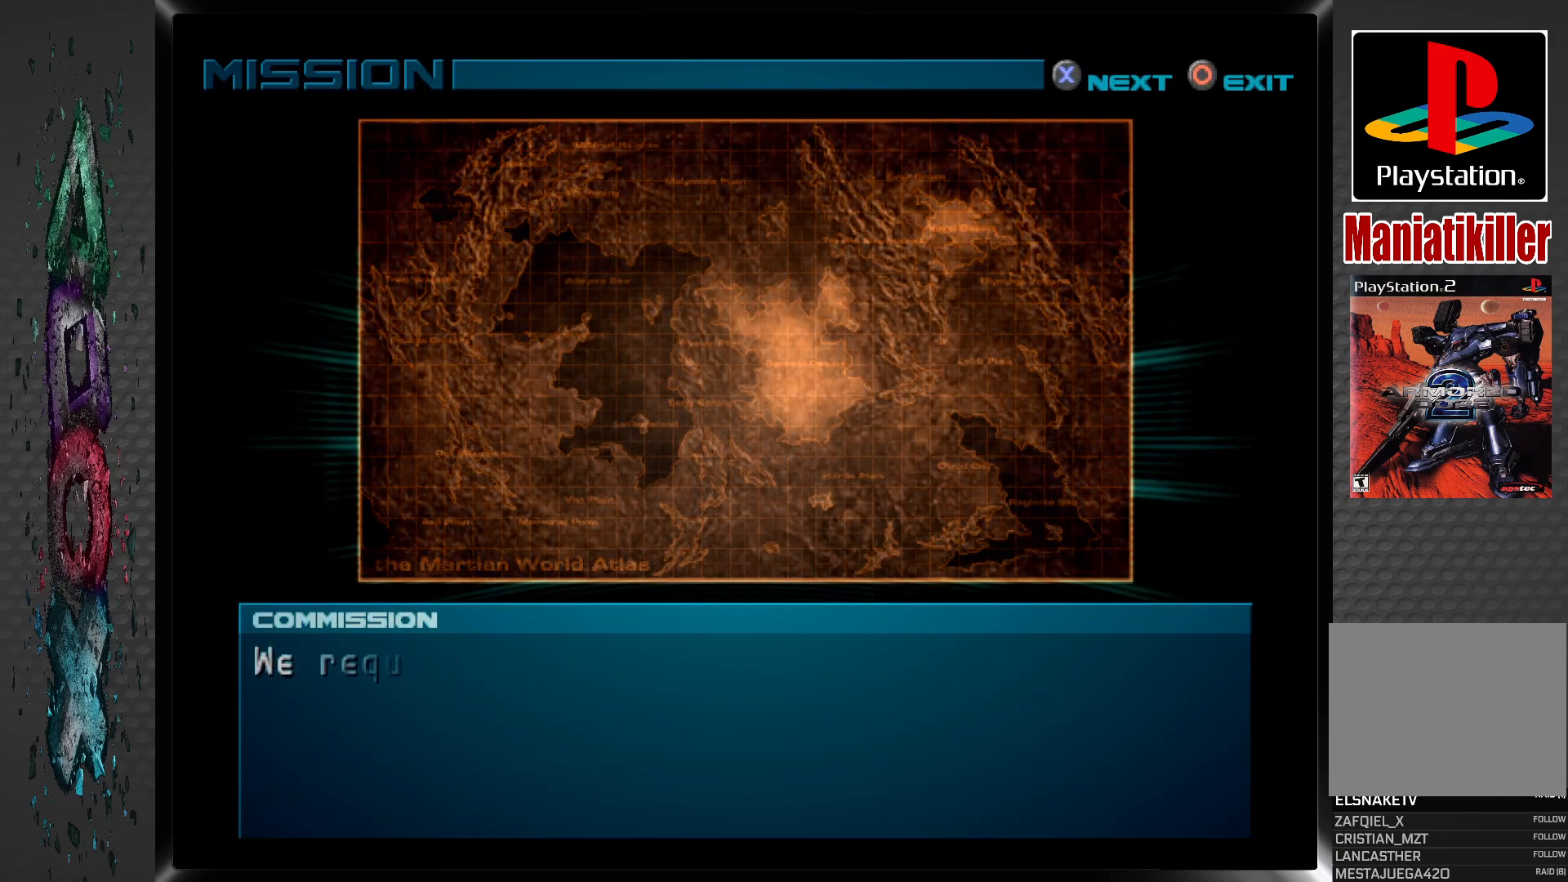
{"buttons": [], "left_stick": "center", "right_stick": "center", "events": [[17, "CROSS", "down"], [83, "CROSS", "up"], [133, "CROSS", "down"], [217, "CROSS", "up"], [267, "CROSS", "down"], [350, "CROSS", "up"], [400, "CROSS", "down"], [467, "CROSS", "up"]]}
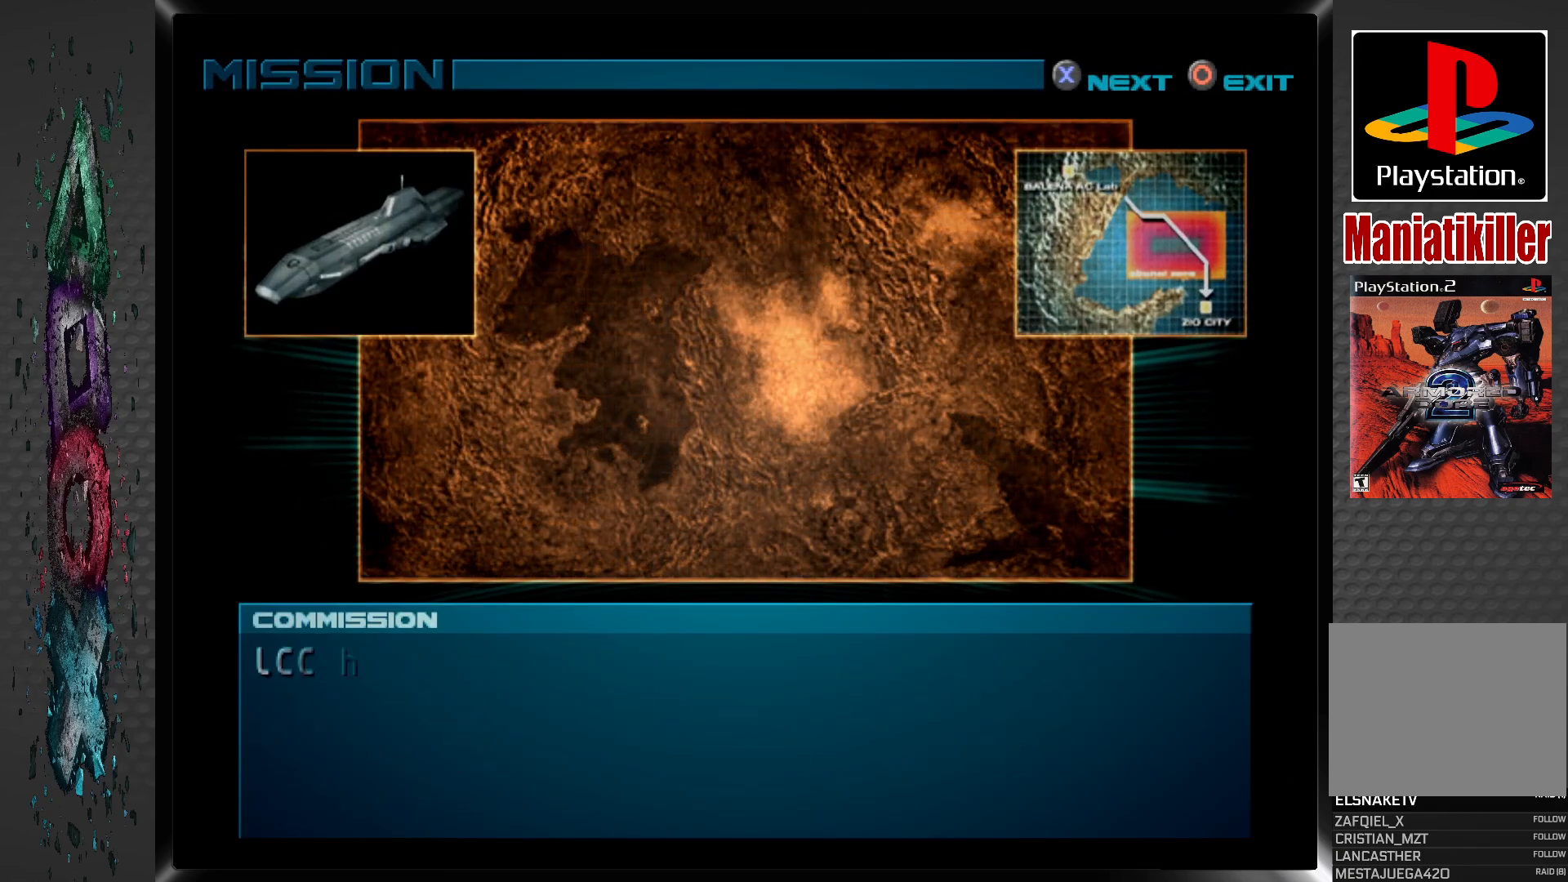
{"buttons": [], "left_stick": "center", "right_stick": "center", "events": [[33, "CROSS", "down"], [117, "CROSS", "up"], [150, "CROSS", "down"], [233, "CROSS", "up"], [283, "CROSS", "down"], [383, "CROSS", "up"], [417, "CROSS", "down"], [483, "CROSS", "up"]]}
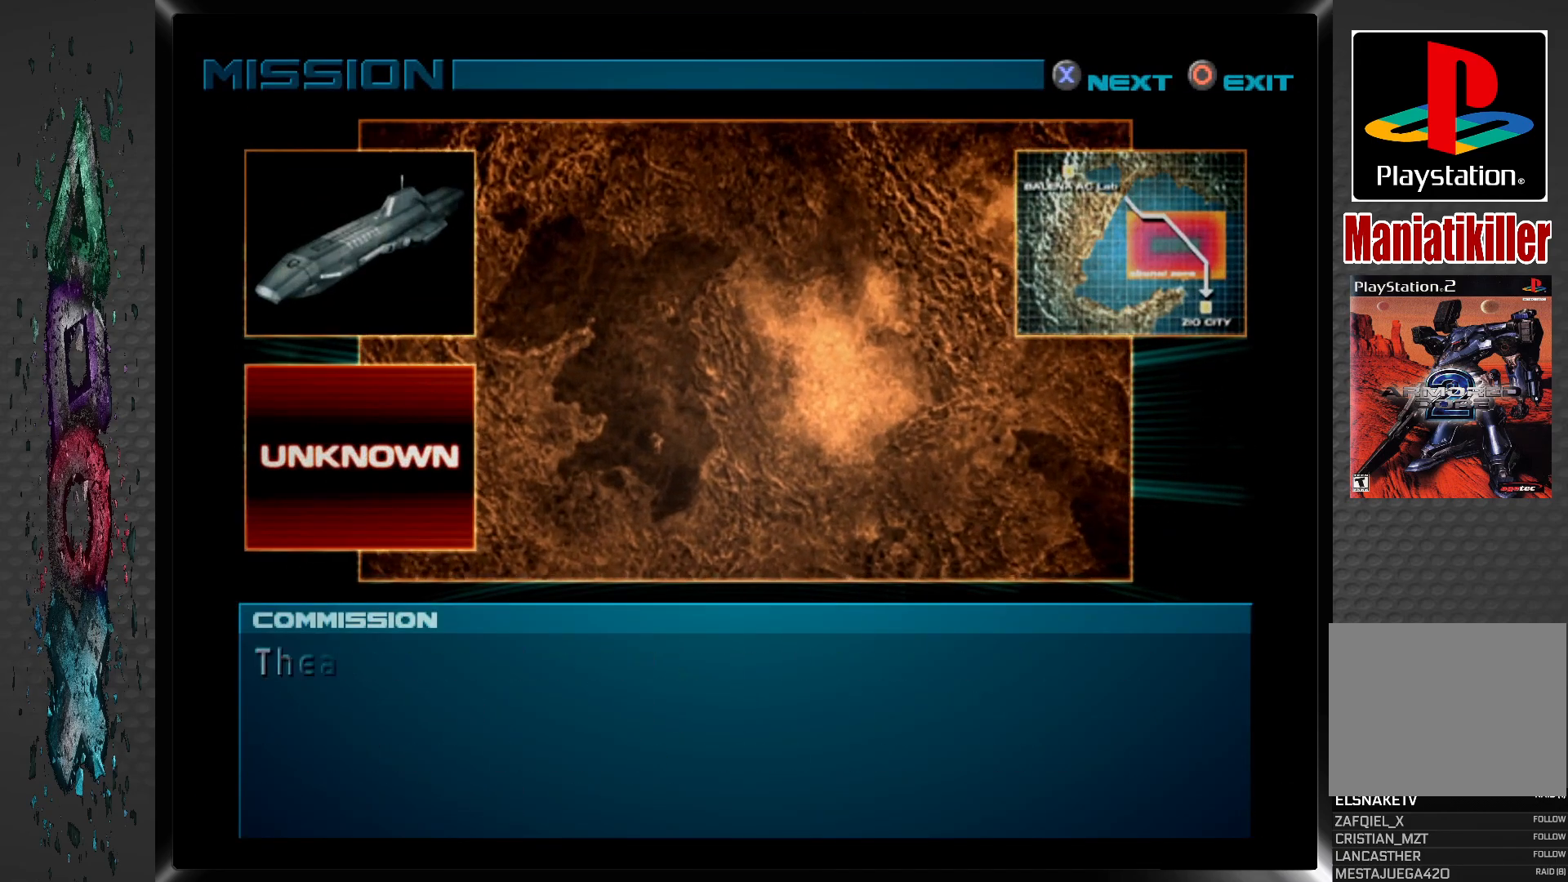
{"buttons": ["CROSS"], "left_stick": "center", "right_stick": "center", "events": [[50, "CROSS", "down"], [117, "CROSS", "up"], [183, "CROSS", "down"], [250, "CROSS", "up"], [317, "CROSS", "down"], [383, "CROSS", "up"], [450, "CROSS", "down"]]}
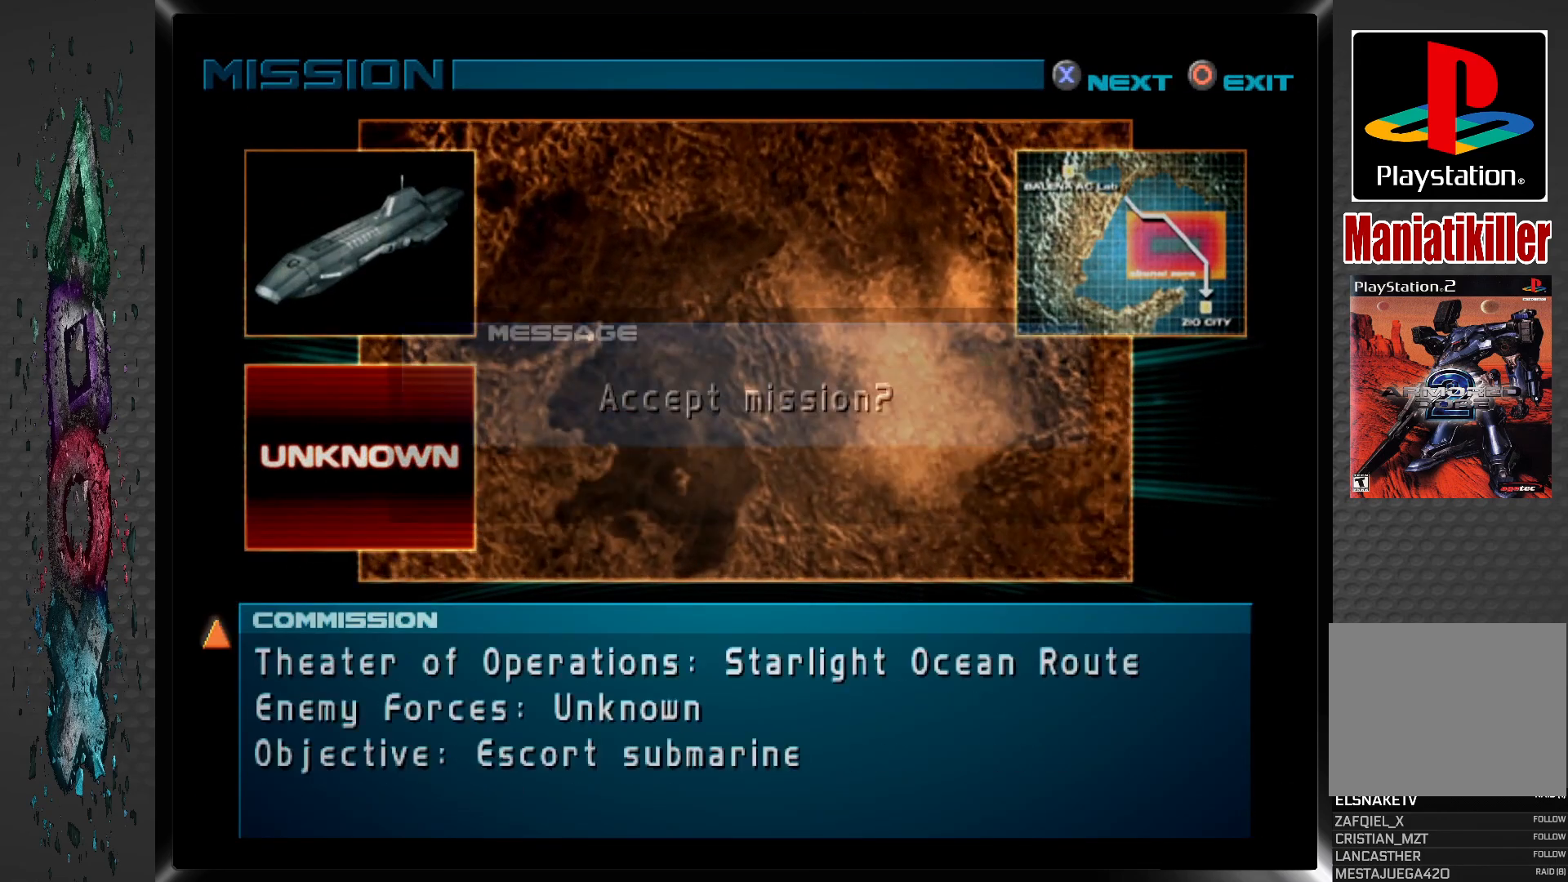
{"buttons": ["CROSS"], "left_stick": "center", "right_stick": "center", "events": [[17, "CROSS", "up"], [83, "CROSS", "down"], [150, "CROSS", "up"], [217, "CROSS", "down"], [283, "CROSS", "up"], [350, "CROSS", "down"], [417, "CROSS", "up"], [483, "CROSS", "down"]]}
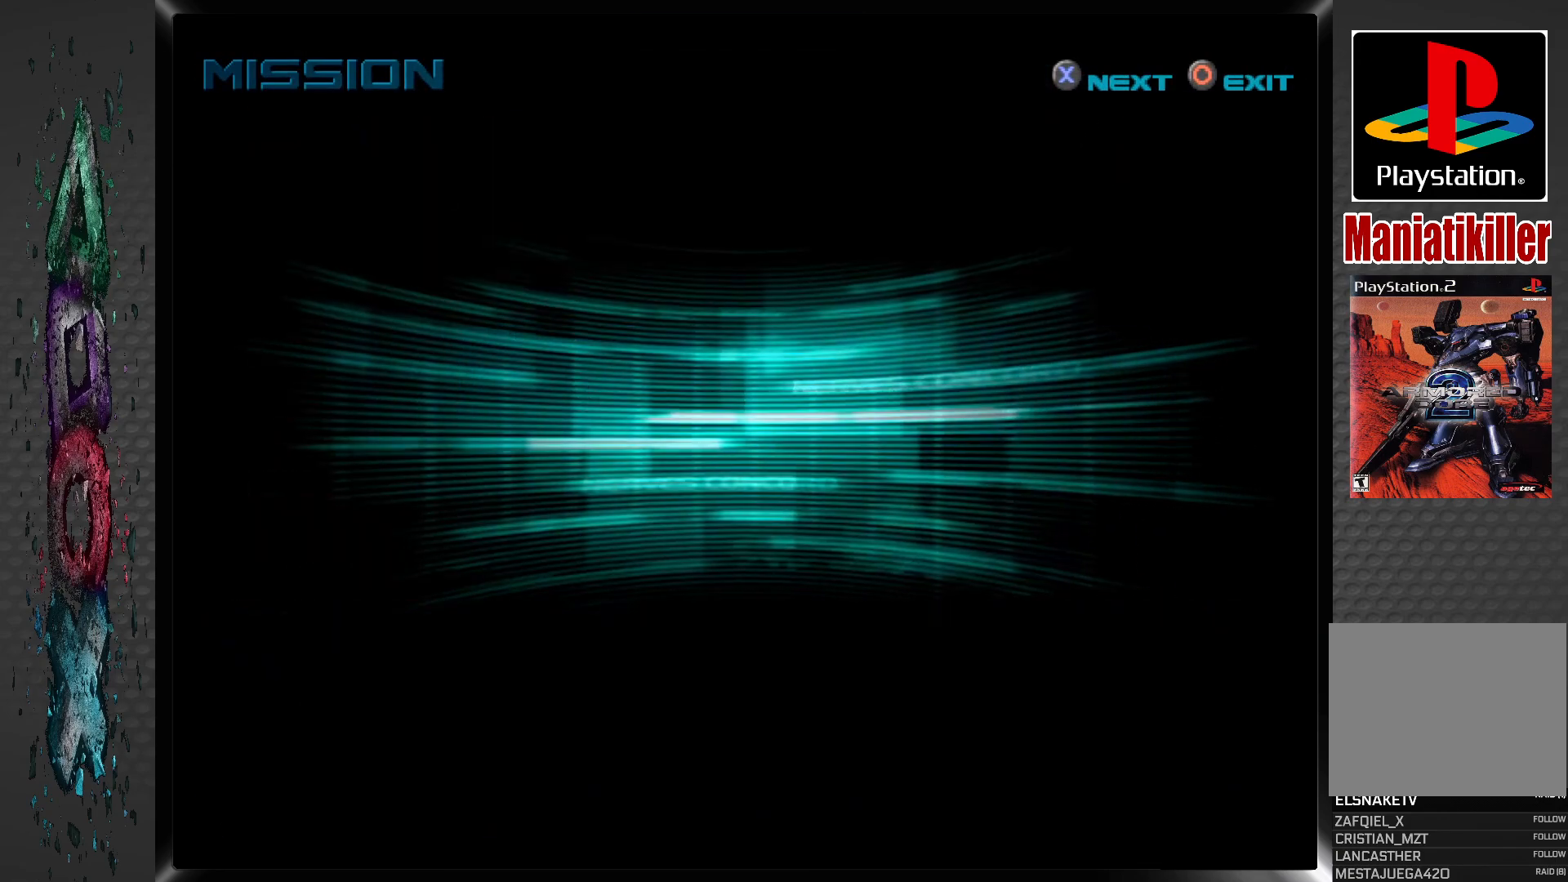
{"buttons": ["CROSS"], "left_stick": "center", "right_stick": "center", "events": [[50, "CROSS", "up"], [117, "CROSS", "down"], [200, "CROSS", "up"], [250, "CROSS", "down"], [317, "CROSS", "up"], [383, "CROSS", "down"], [450, "CROSS", "up"], [500, "CROSS", "down"]]}
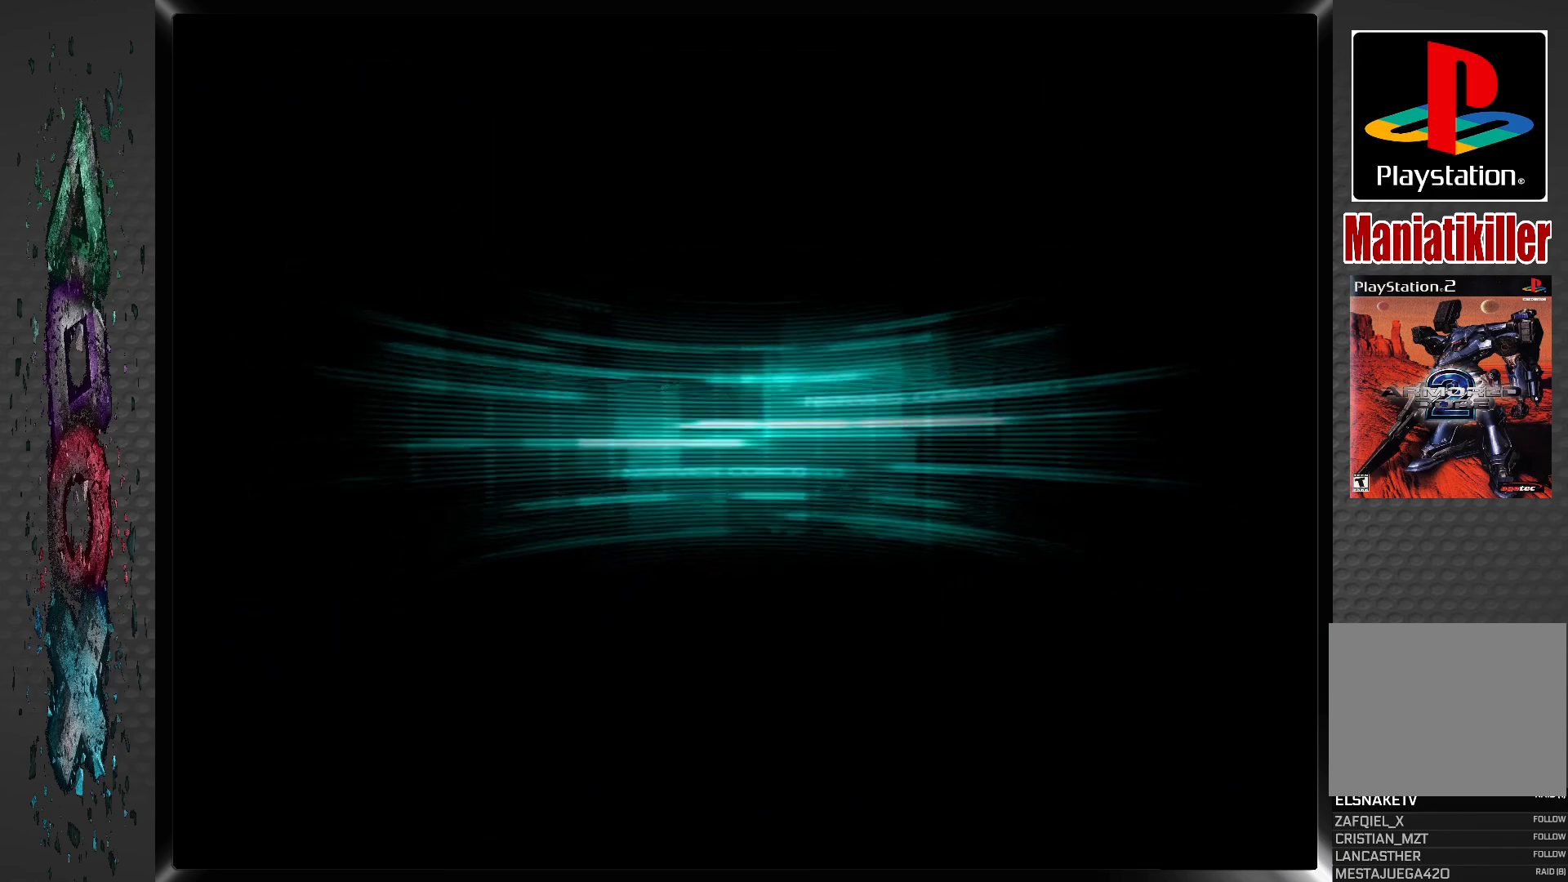
{"buttons": [], "left_stick": "center", "right_stick": "center", "events": [[83, "CROSS", "up"], [150, "CROSS", "down"], [367, "CROSS", "up"]]}